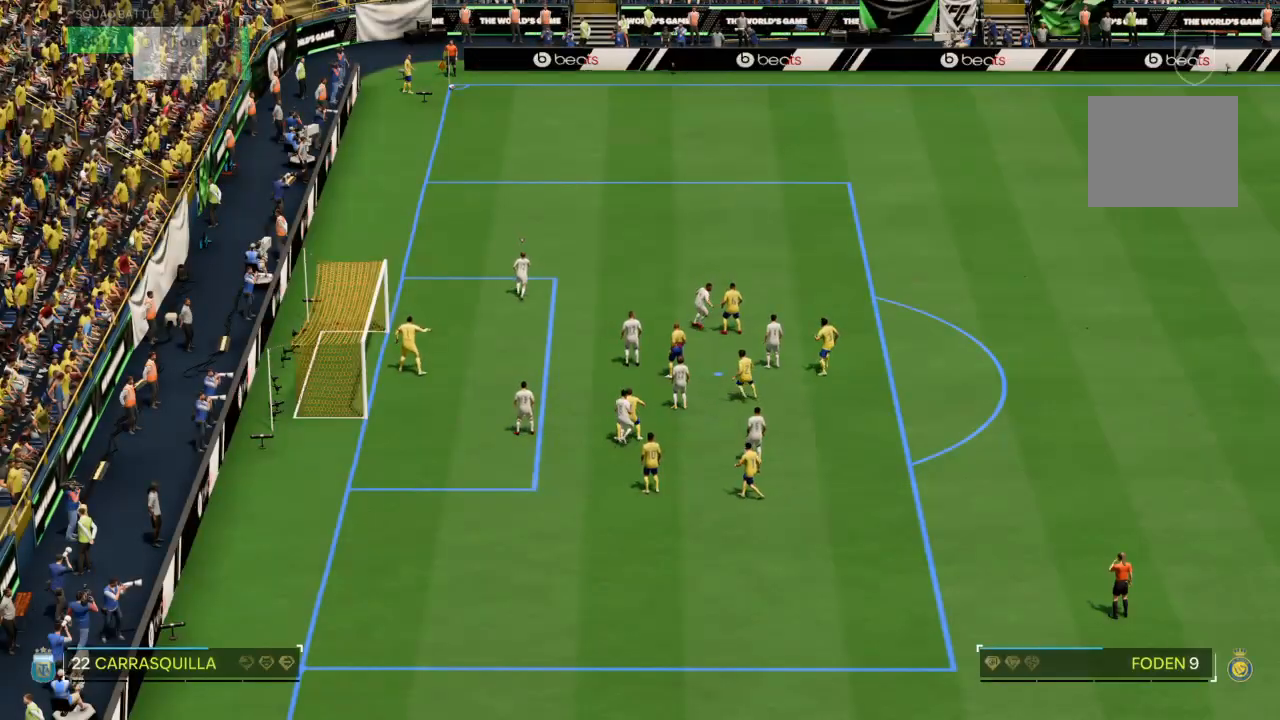
Gameplay with a controller (PlayStation layout); each line is a JSON object with the inputs held at the frame after it. "events" lists button and stick changes between this image and that frame as [ms after this image, input, new state], when the widget could be followed in between. Not read: L3 R3.
{"buttons": [], "left_stick": "center", "right_stick": "center", "events": []}
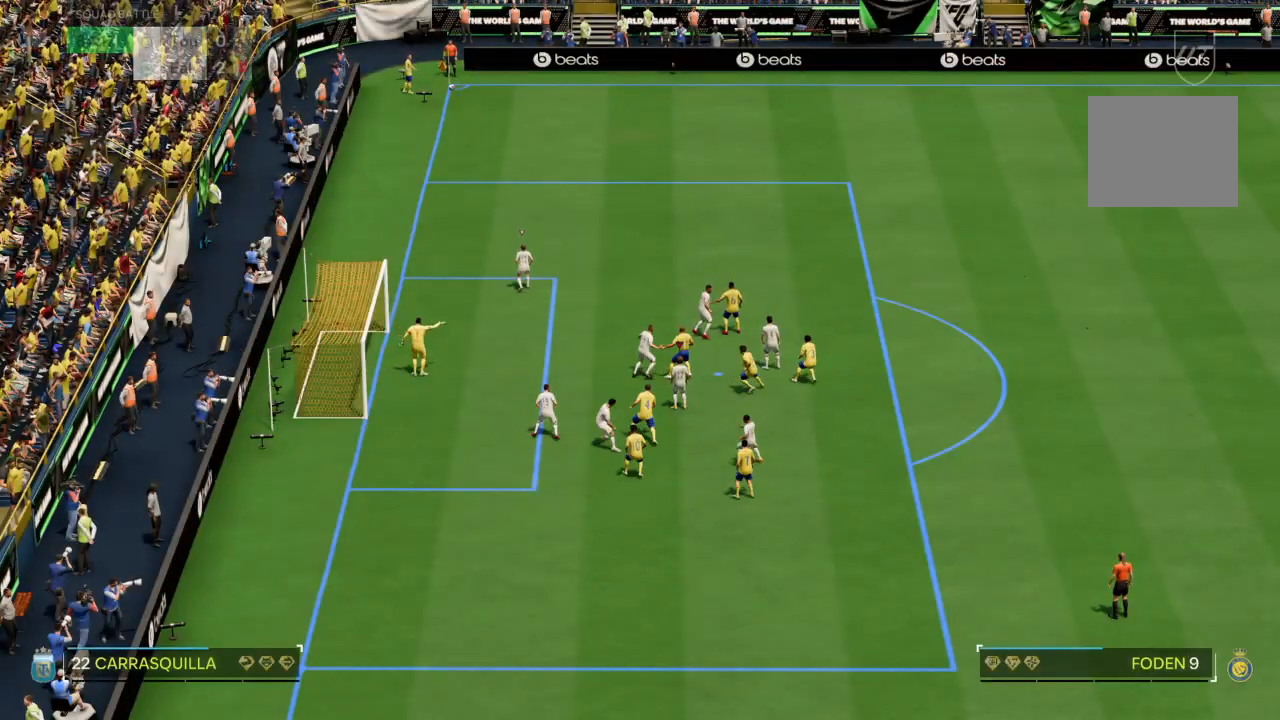
{"buttons": [], "left_stick": "center", "right_stick": "center", "events": []}
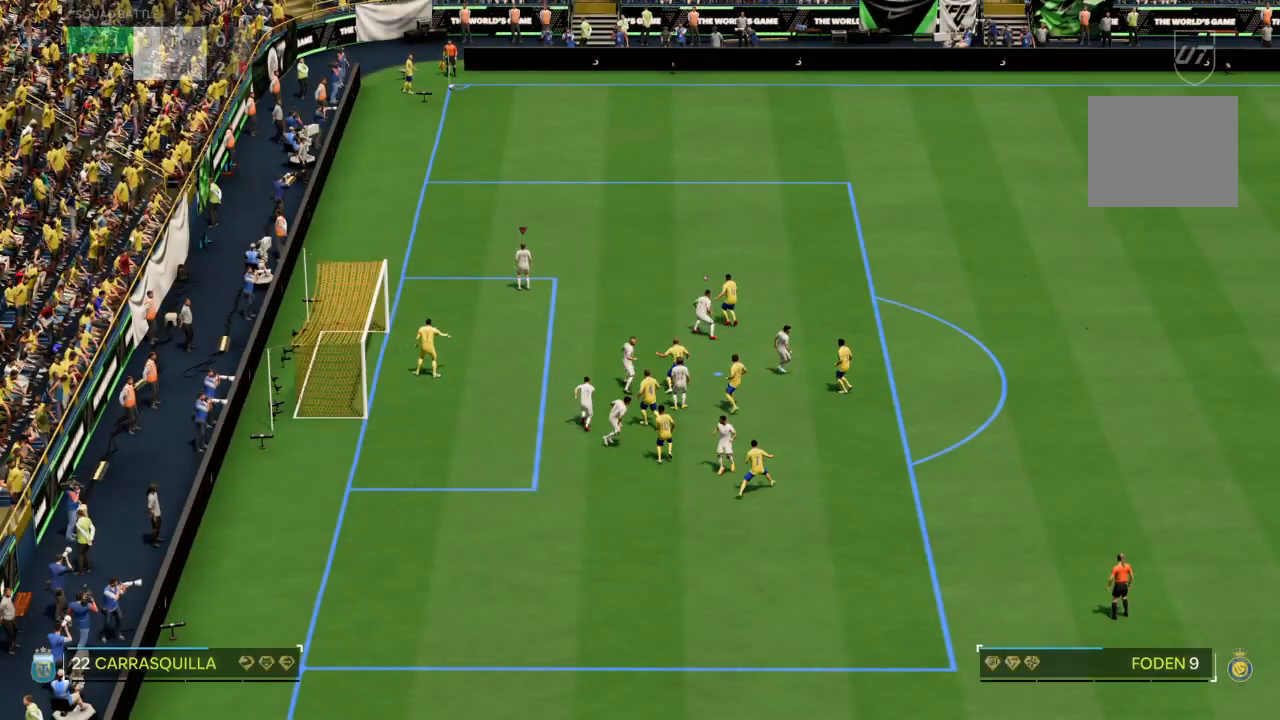
{"buttons": ["R2"], "left_stick": "right", "right_stick": "center", "events": [[34, "left_stick", "right"], [134, "R2", "down"]]}
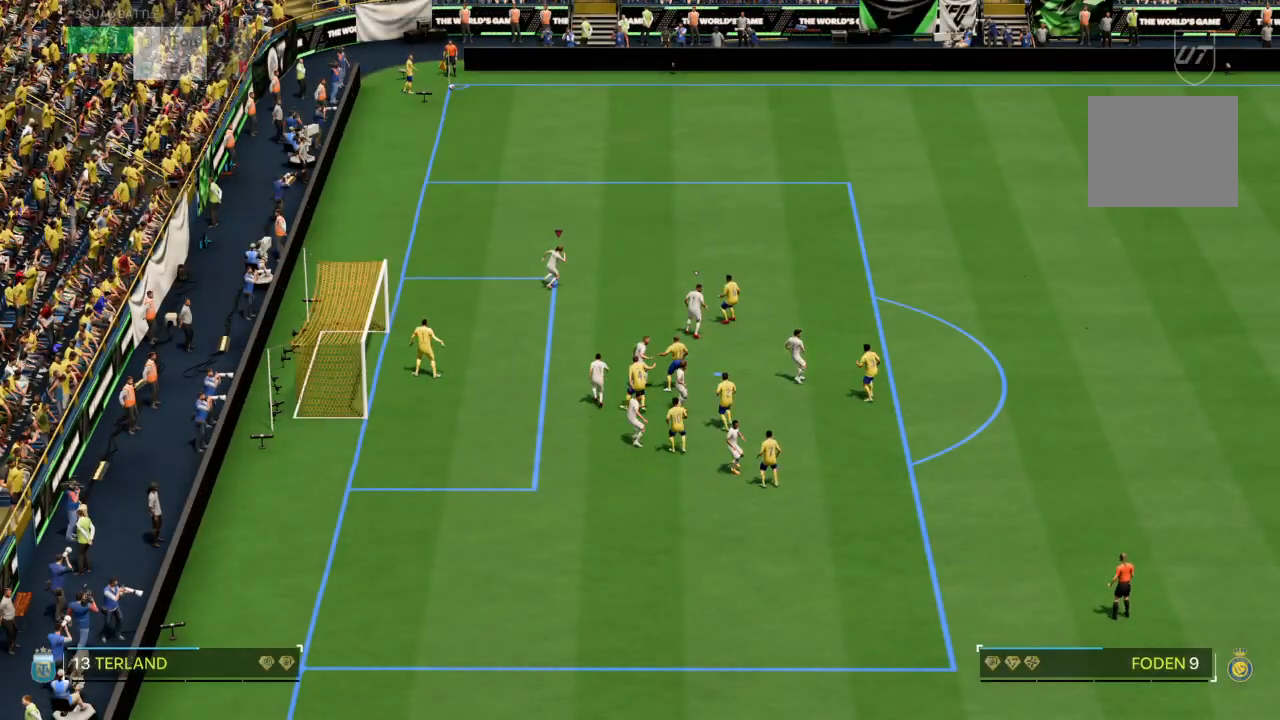
{"buttons": ["R2"], "left_stick": "right", "right_stick": "center", "events": []}
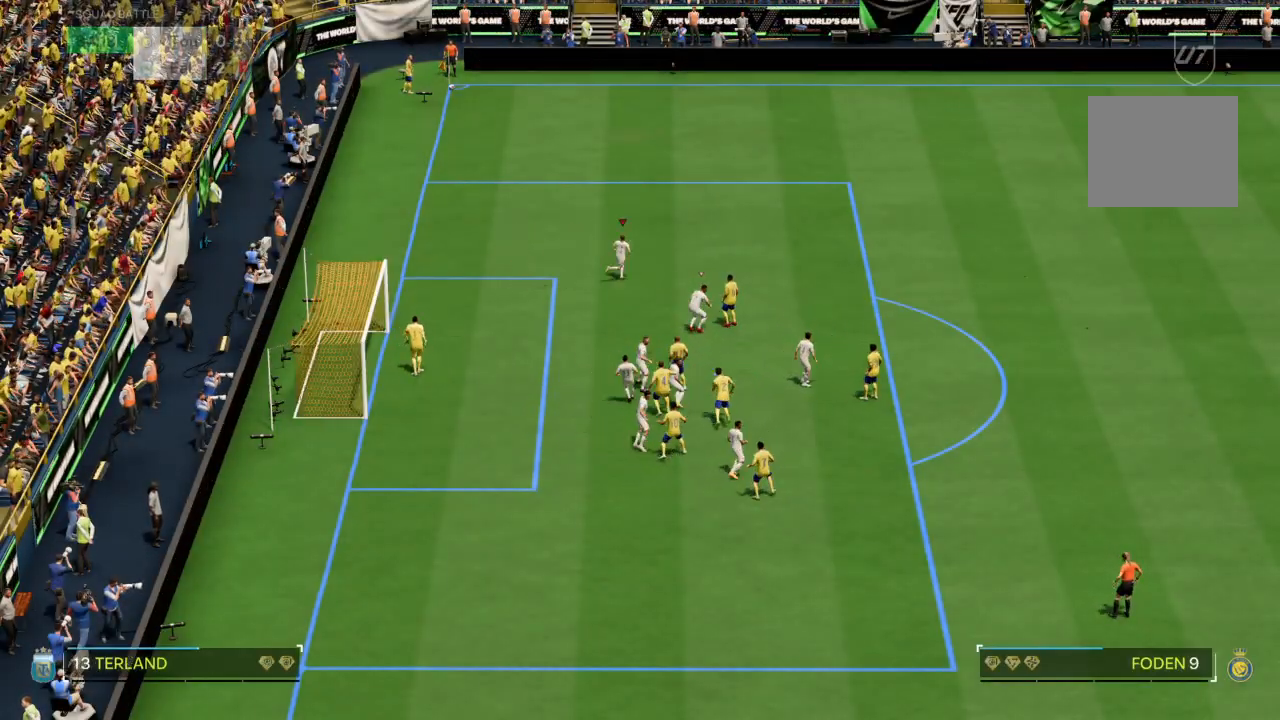
{"buttons": ["R2"], "left_stick": "right", "right_stick": "center", "events": []}
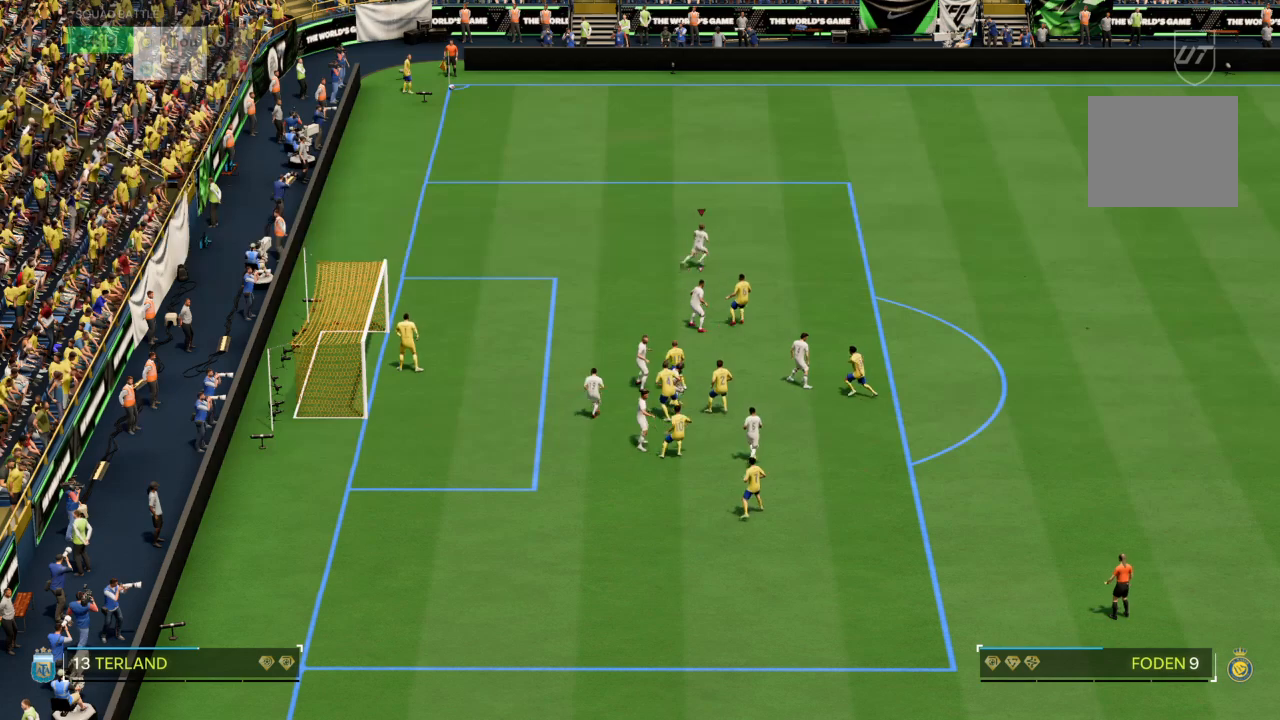
{"buttons": ["R2"], "left_stick": "right", "right_stick": "center", "events": []}
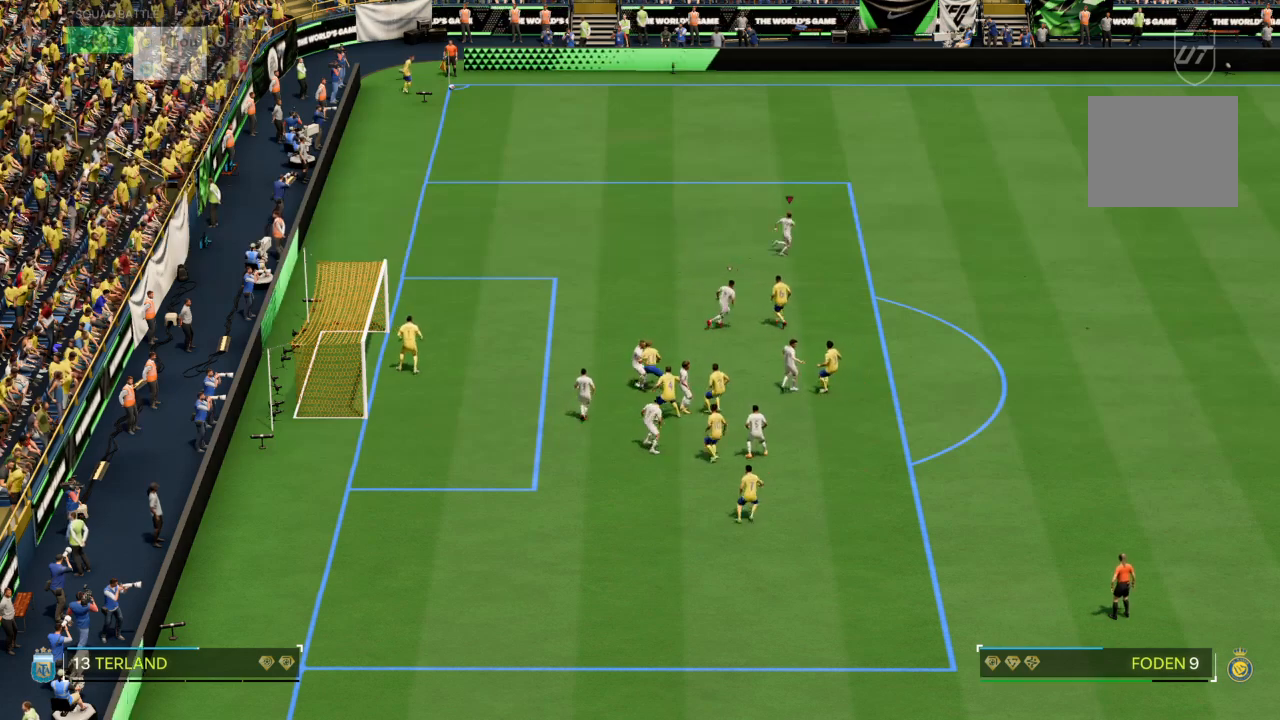
{"buttons": ["R2"], "left_stick": "right", "right_stick": "center", "events": []}
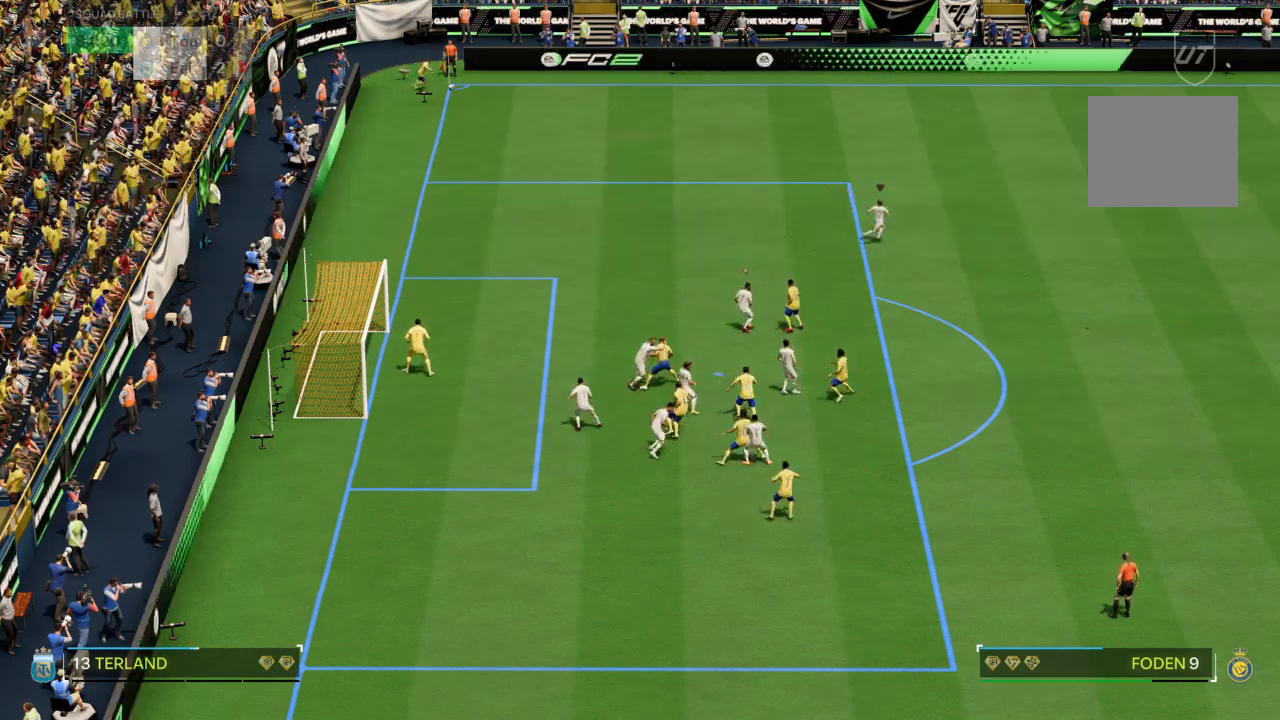
{"buttons": ["R2"], "left_stick": "right", "right_stick": "center", "events": []}
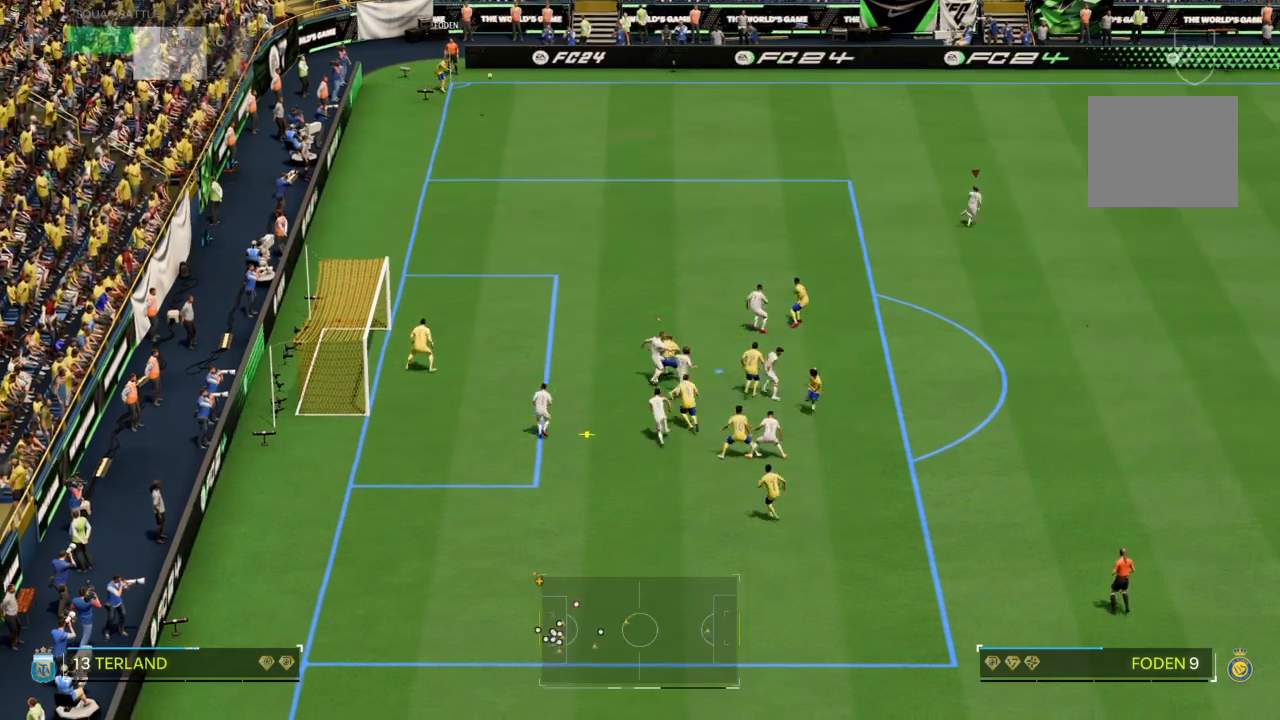
{"buttons": ["R2"], "left_stick": "right", "right_stick": "center", "events": []}
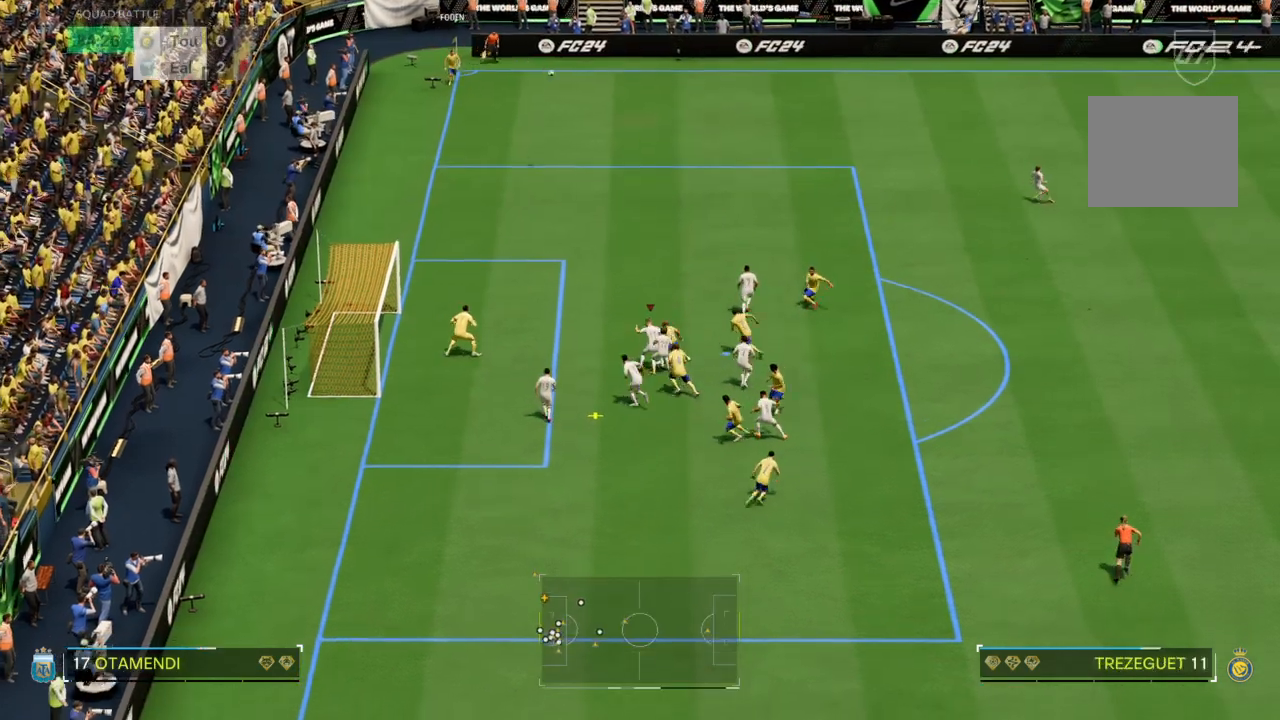
{"buttons": [], "left_stick": "up-right", "right_stick": "center", "events": [[333, "left_stick", "up-right"], [467, "R2", "up"]]}
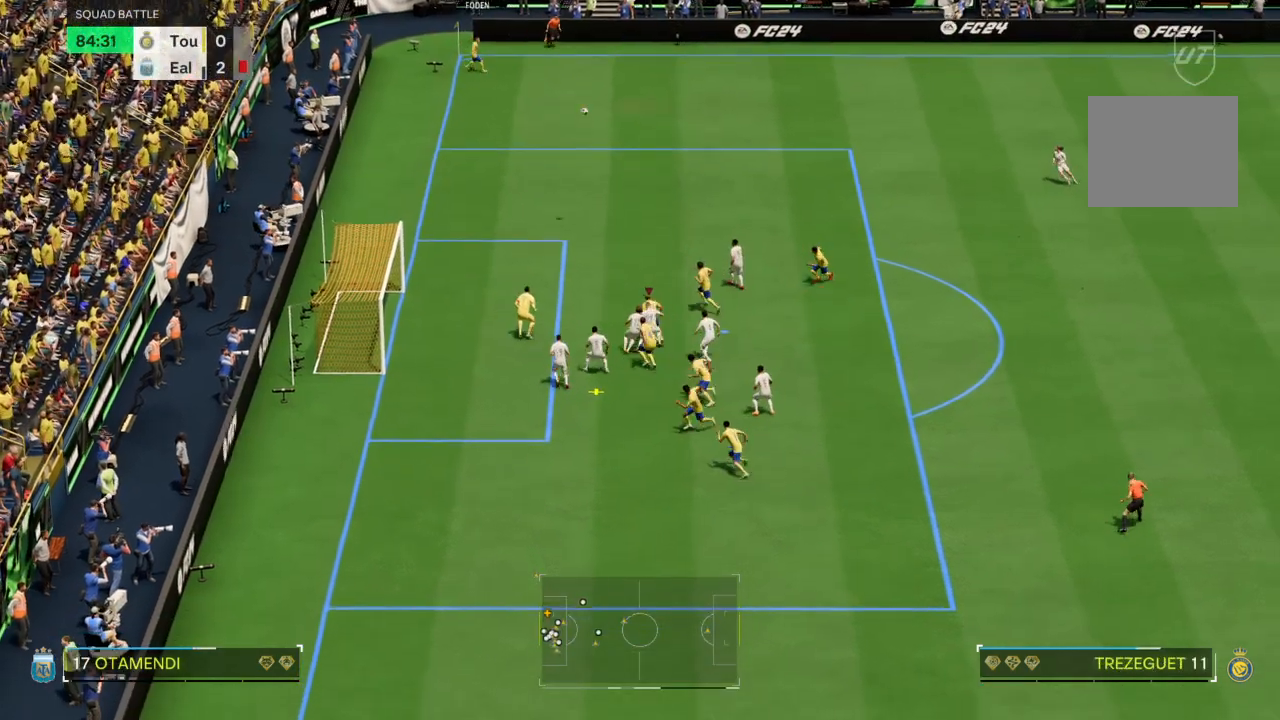
{"buttons": ["CROSS"], "left_stick": "up-right", "right_stick": "center", "events": [[34, "CROSS", "down"]]}
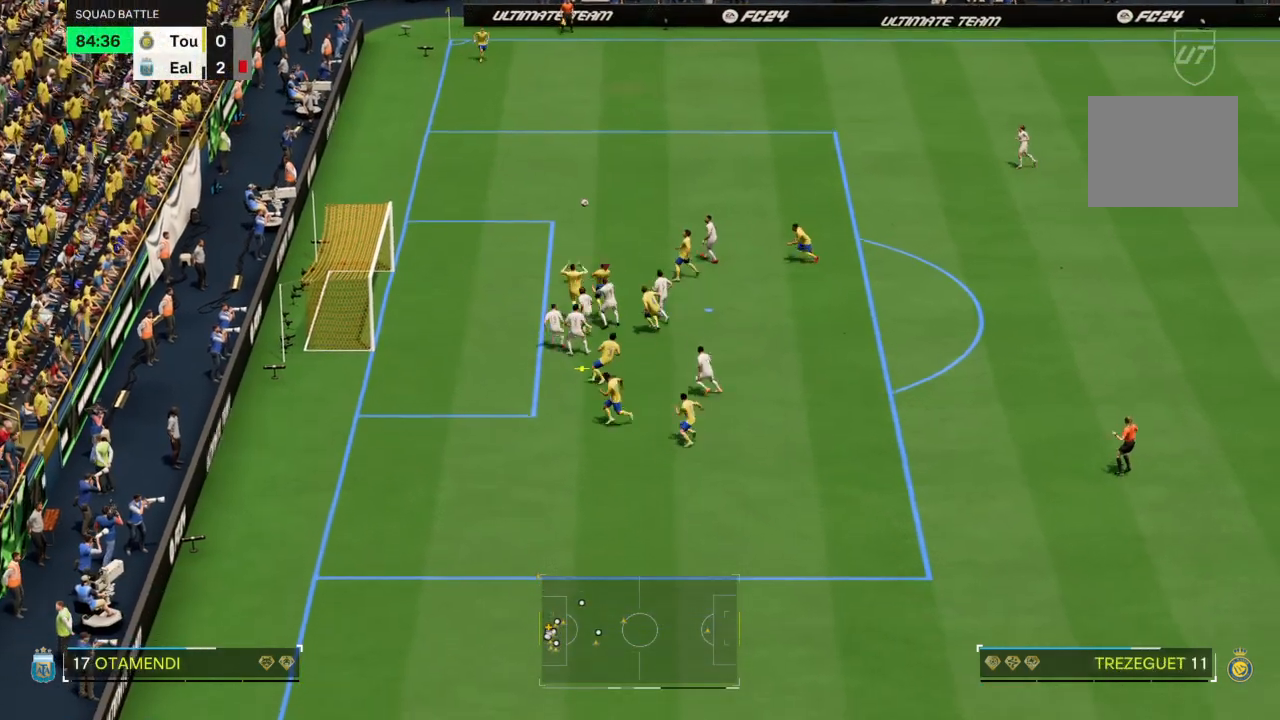
{"buttons": [], "left_stick": "up-right", "right_stick": "center", "events": [[133, "CROSS", "up"]]}
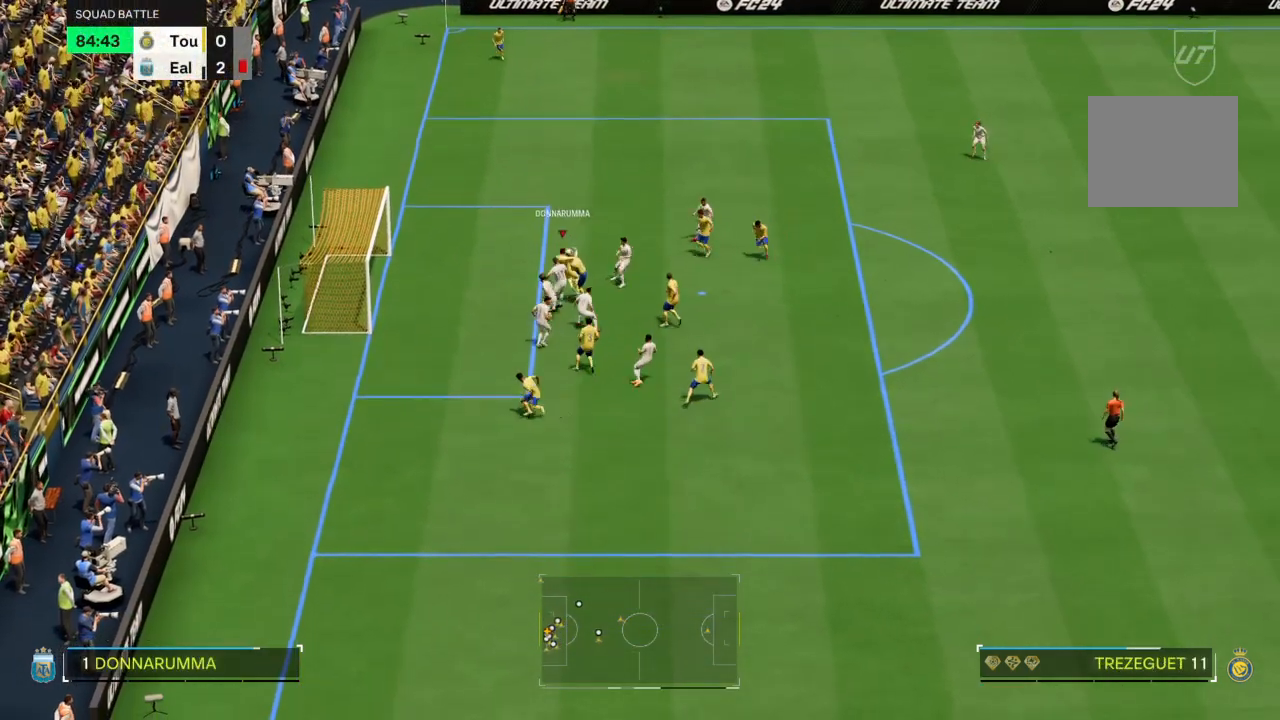
{"buttons": [], "left_stick": "up-right", "right_stick": "center", "events": []}